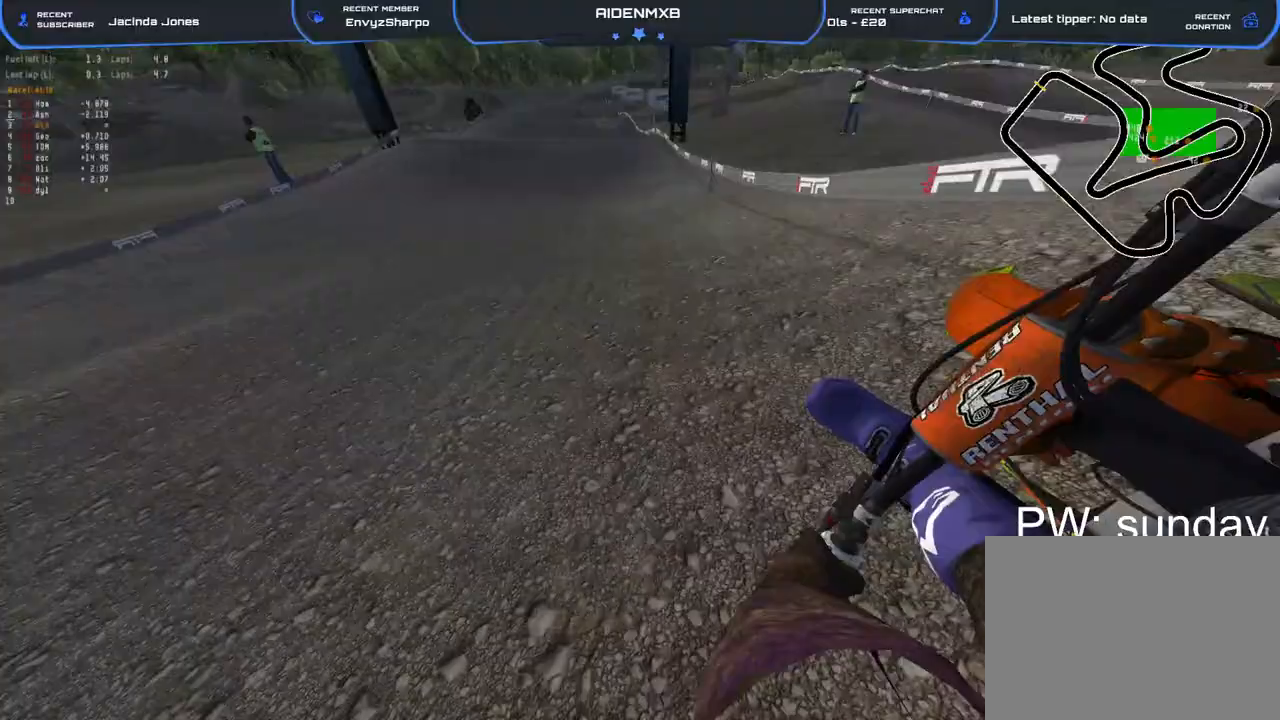
Gameplay with a controller (PlayStation layout); each line is a JSON object with the inputs held at the frame after it. "events" lists button and stick changes between this image and that frame as [ms after this image, input, new state], when the widget could be followed in between. Not read: TOUCHPAD.
{"buttons": ["R2"], "left_stick": "up", "right_stick": "center", "events": [[67, "left_stick", "up"], [283, "R1", "up"], [333, "right_stick", "center"]]}
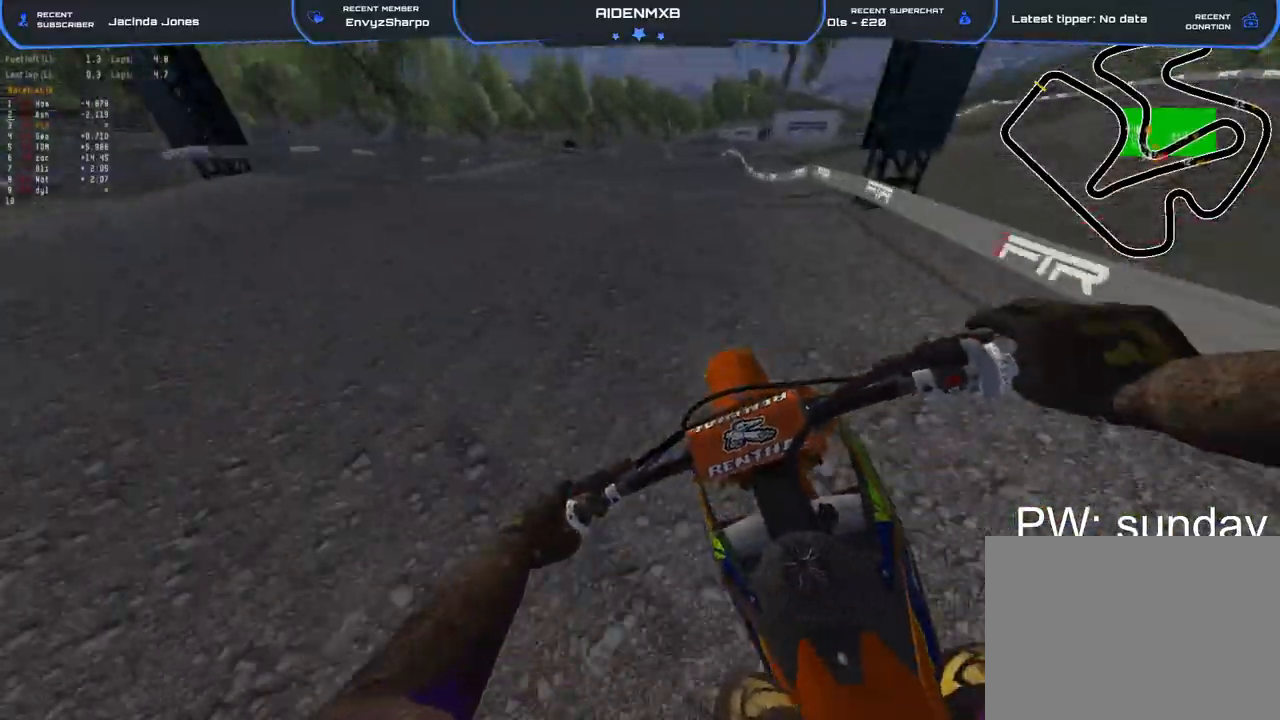
{"buttons": ["R1", "R2"], "left_stick": "up", "right_stick": "center", "events": [[83, "right_stick", "up"], [183, "right_stick", "up-right"], [283, "R1", "down"], [283, "left_stick", "center"], [400, "right_stick", "down-right"], [417, "R2", "up"], [467, "R2", "down"], [483, "left_stick", "up"], [483, "right_stick", "center"]]}
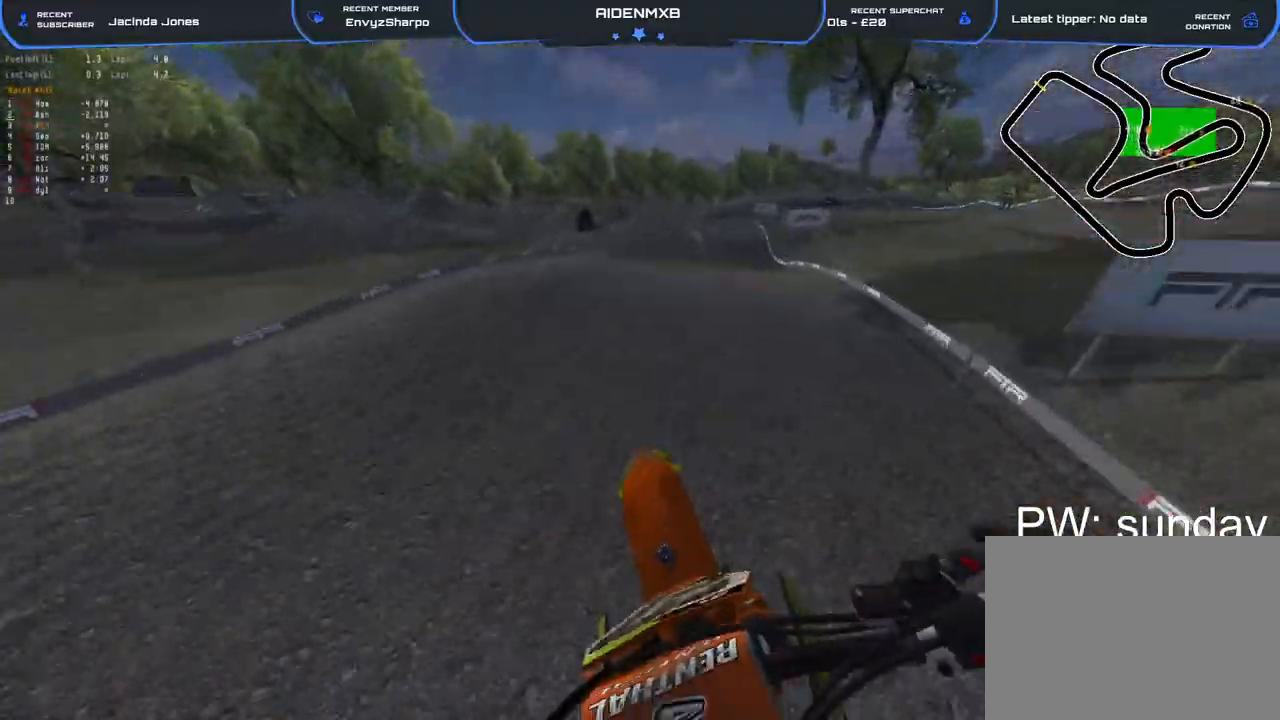
{"buttons": ["R2"], "left_stick": "up", "right_stick": "down-right", "events": [[67, "TRIANGLE", "down"], [133, "TRIANGLE", "up"], [300, "right_stick", "down-right"], [383, "R1", "up"]]}
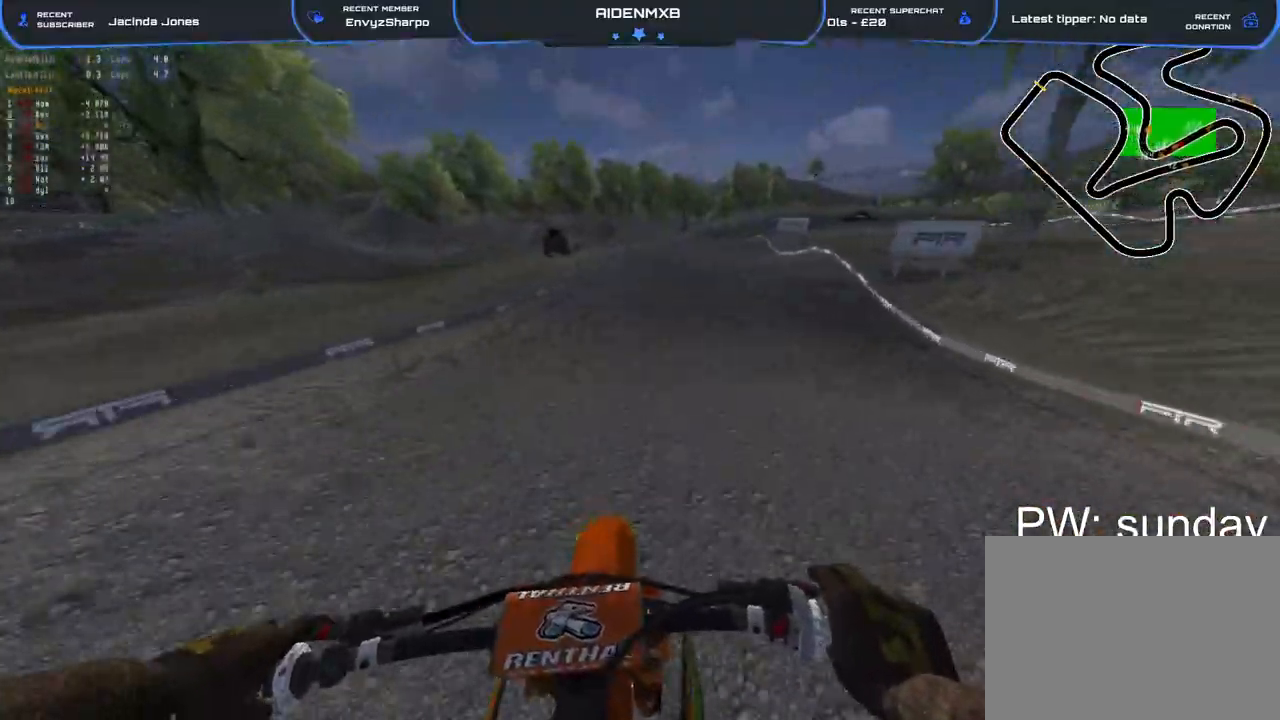
{"buttons": ["R1", "R2"], "left_stick": "right", "right_stick": "down-right", "events": [[67, "R2", "up"], [117, "left_stick", "center"], [167, "R2", "down"], [167, "left_stick", "up"], [317, "left_stick", "right"], [367, "R1", "down"]]}
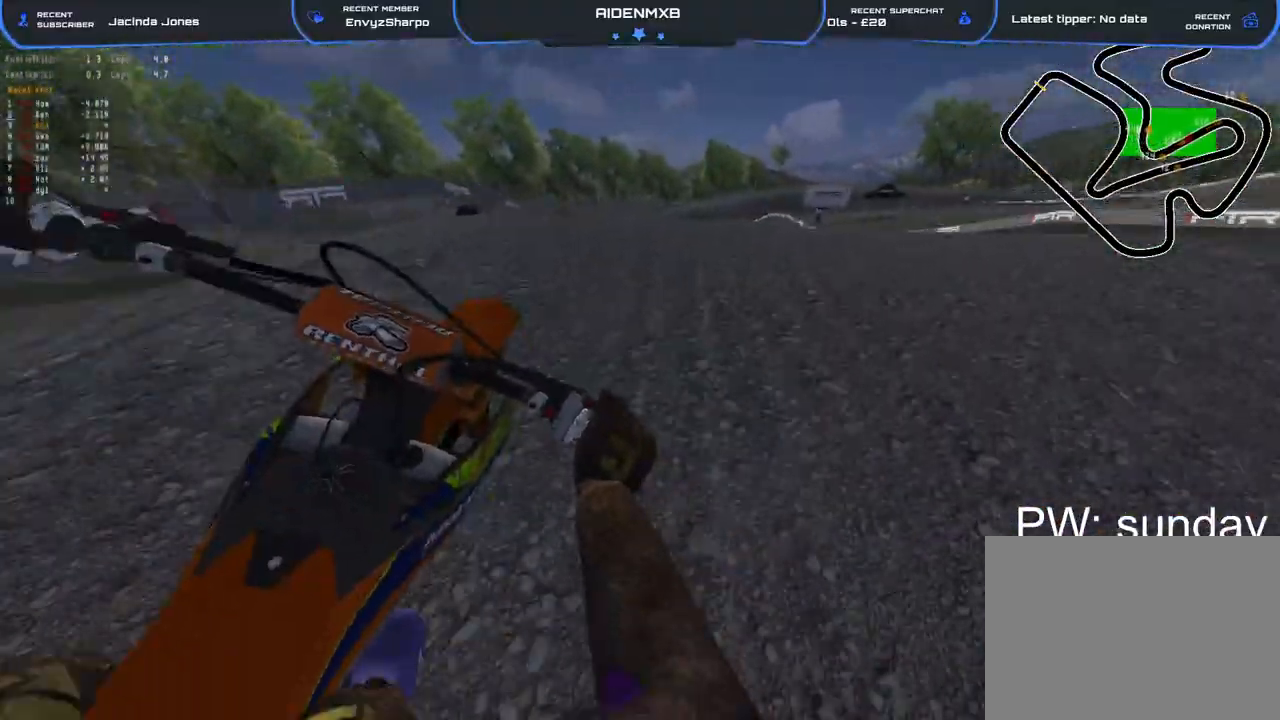
{"buttons": ["R2"], "left_stick": "left", "right_stick": "down-left", "events": [[117, "R1", "up"], [133, "R2", "up"], [200, "right_stick", "down-left"], [233, "left_stick", "left"], [367, "R2", "down"]]}
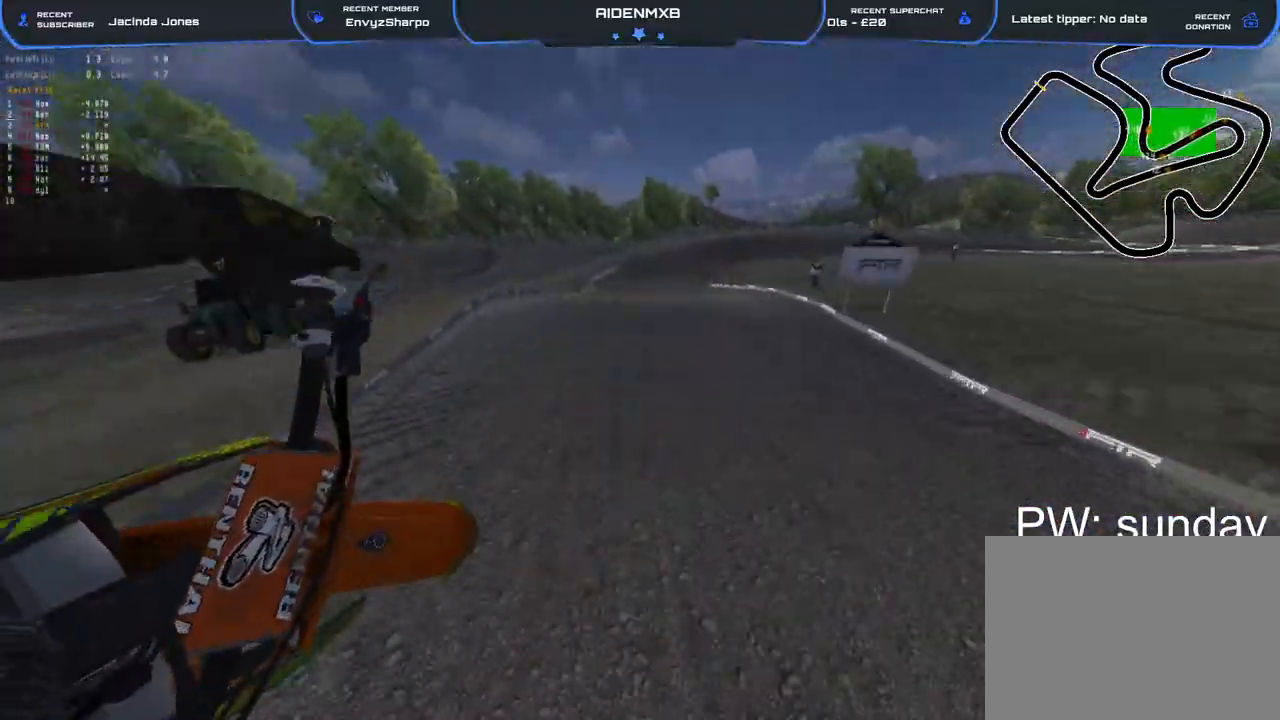
{"buttons": ["R1", "R2"], "left_stick": "center", "right_stick": "right", "events": [[17, "left_stick", "up-left"], [83, "right_stick", "center"], [167, "left_stick", "center"], [217, "right_stick", "right"], [467, "R1", "down"]]}
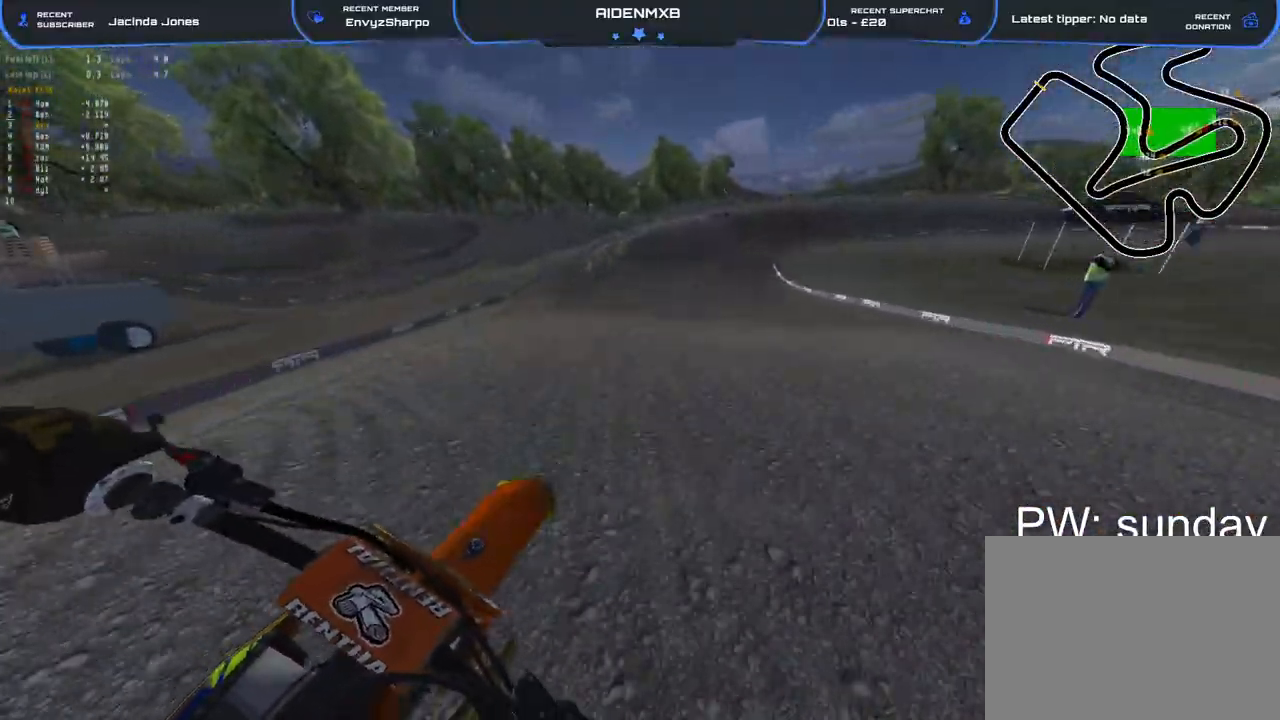
{"buttons": ["R1", "R2"], "left_stick": "right", "right_stick": "down-right", "events": [[350, "right_stick", "down-right"], [450, "left_stick", "right"]]}
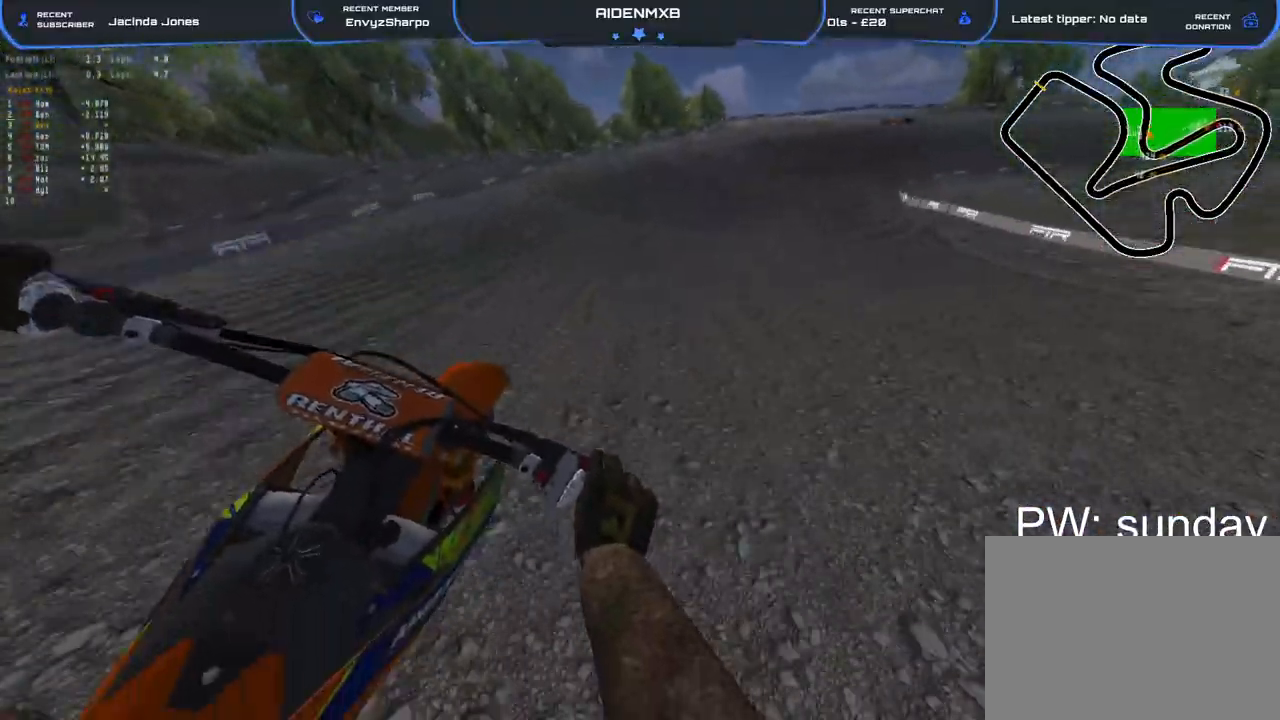
{"buttons": ["L2", "R1", "R2"], "left_stick": "right", "right_stick": "center", "events": [[117, "L2", "down"], [267, "L2", "up"], [283, "right_stick", "center"], [383, "L2", "down"]]}
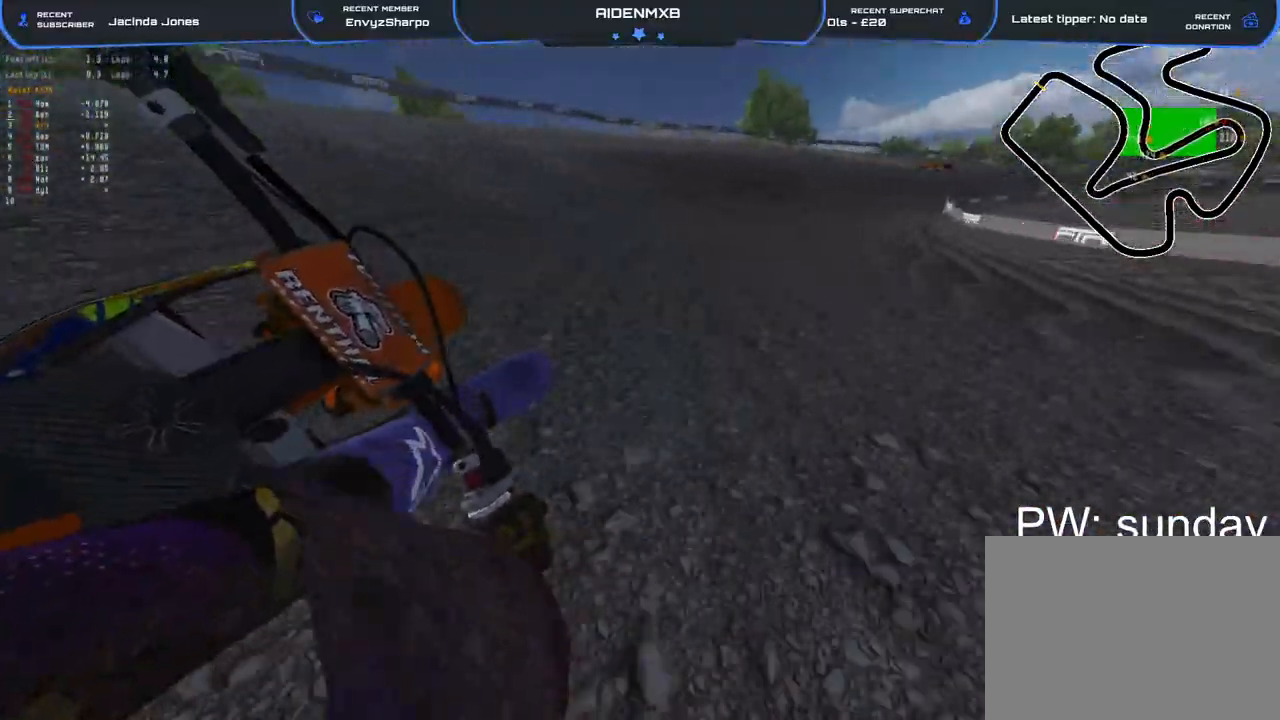
{"buttons": ["L2", "R1", "R2"], "left_stick": "right", "right_stick": "center", "events": []}
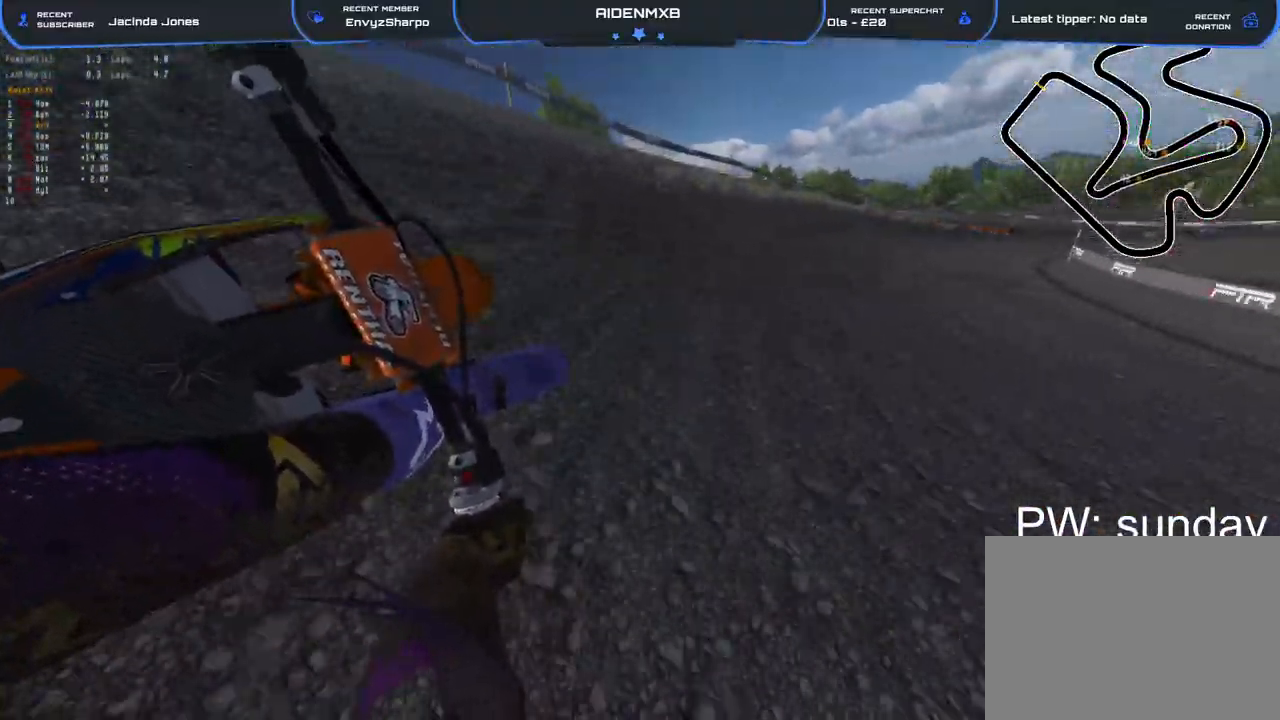
{"buttons": ["L2", "R1", "R2"], "left_stick": "right", "right_stick": "center", "events": []}
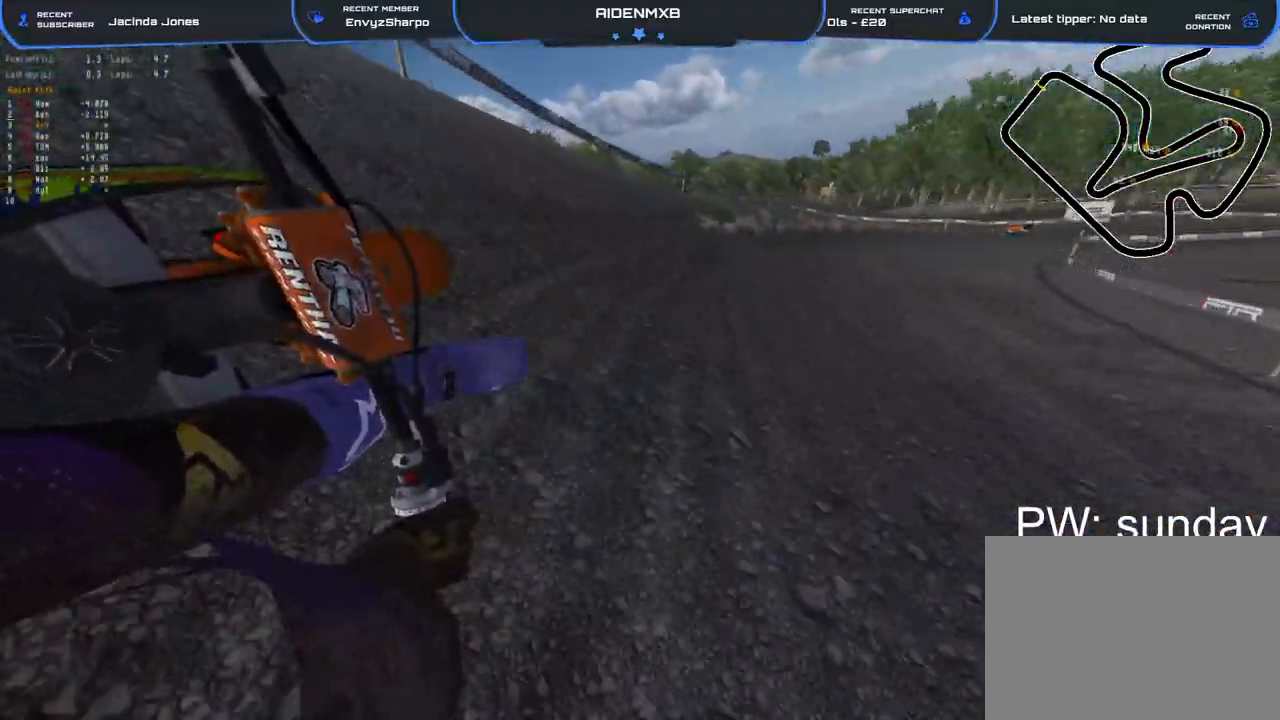
{"buttons": ["L2", "R1", "R2", "R3"], "left_stick": "right", "right_stick": "center", "events": [[467, "R3", "down"]]}
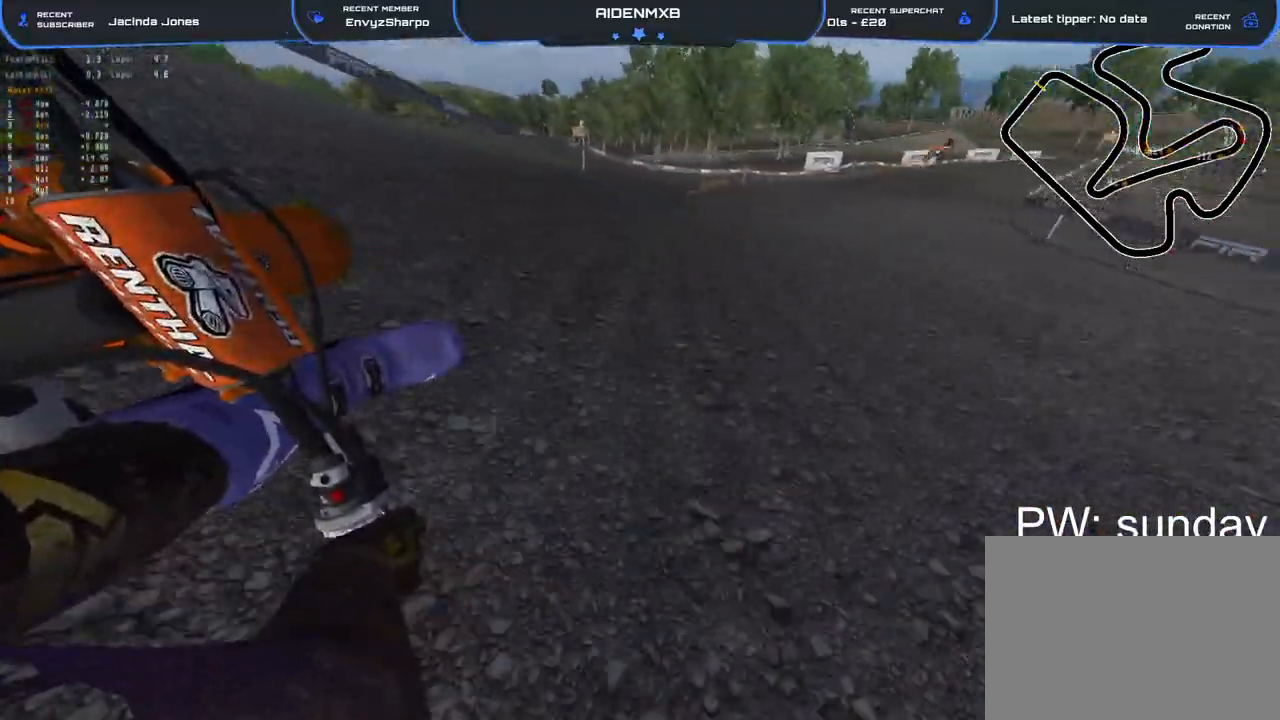
{"buttons": ["L2", "R1", "R2"], "left_stick": "right", "right_stick": "left", "events": [[50, "R3", "up"], [100, "right_stick", "left"]]}
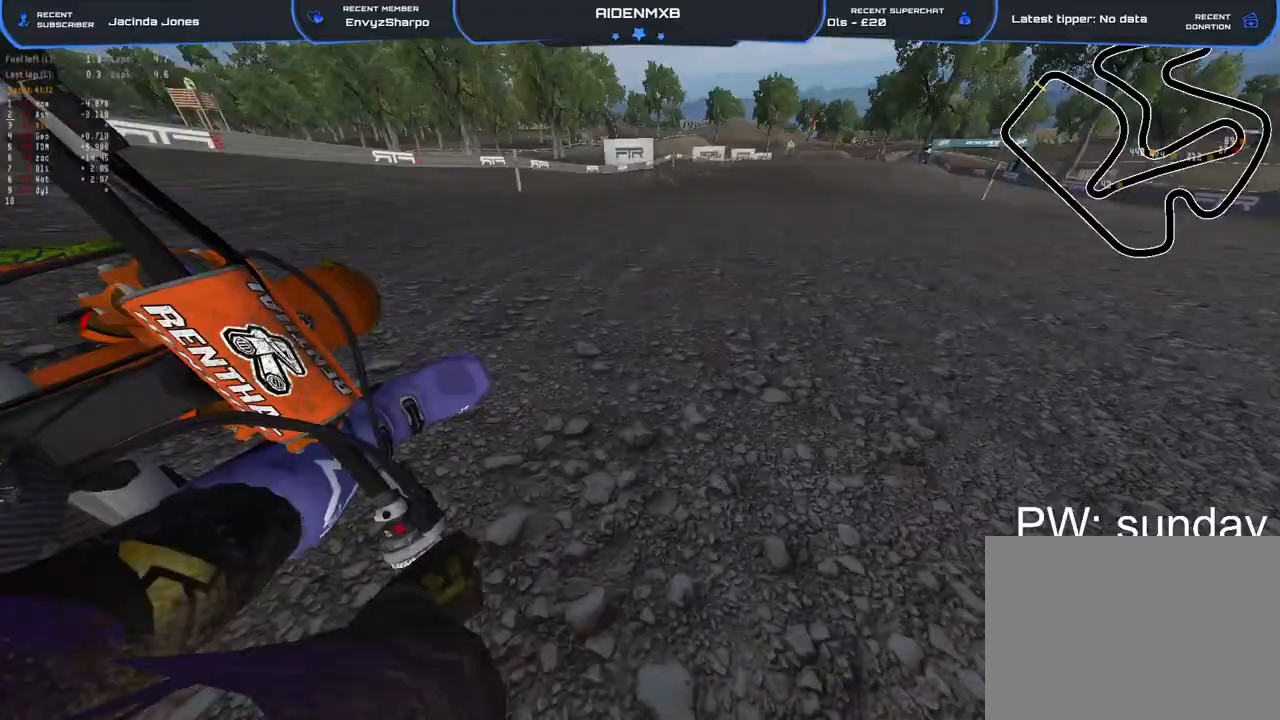
{"buttons": ["R1", "R2"], "left_stick": "up-left", "right_stick": "down-right", "events": [[233, "right_stick", "center"], [333, "right_stick", "left"], [383, "L2", "up"], [383, "left_stick", "up"], [433, "left_stick", "up-left"], [433, "right_stick", "down"], [483, "right_stick", "down-right"]]}
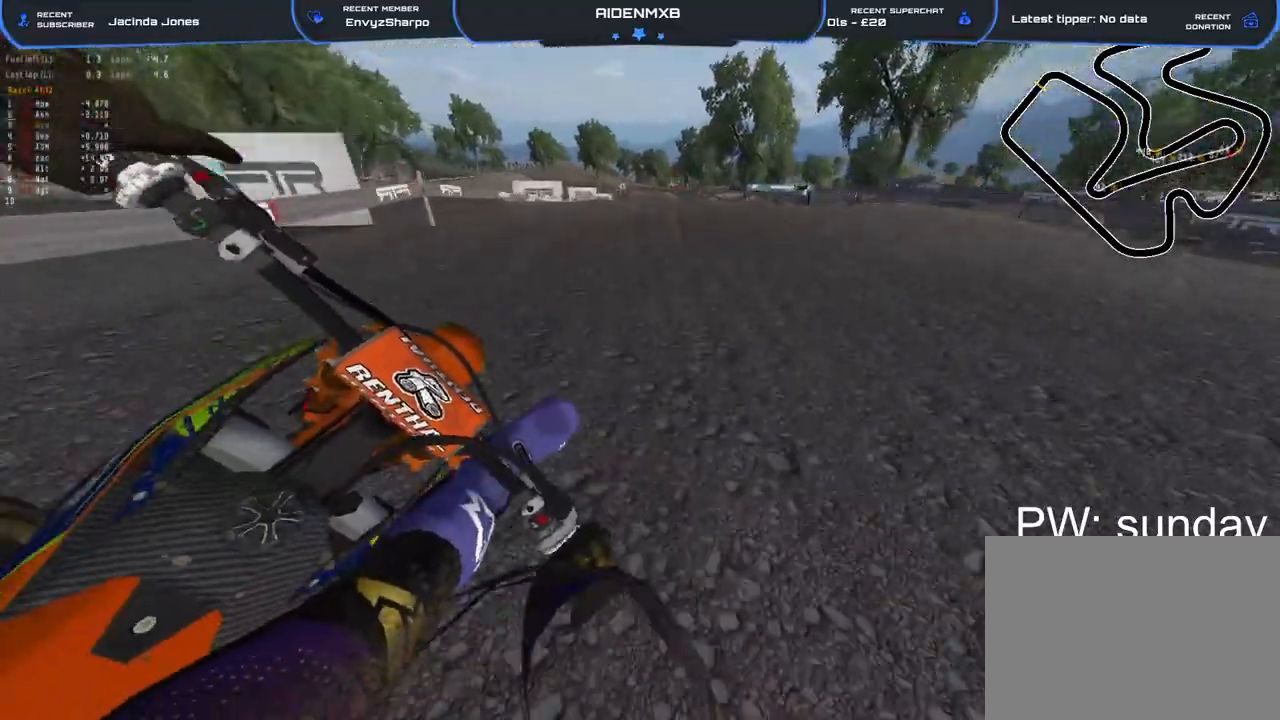
{"buttons": ["R2"], "left_stick": "right", "right_stick": "up", "events": [[17, "R1", "up"], [183, "right_stick", "up-right"], [250, "left_stick", "center"], [317, "right_stick", "up"], [350, "left_stick", "right"]]}
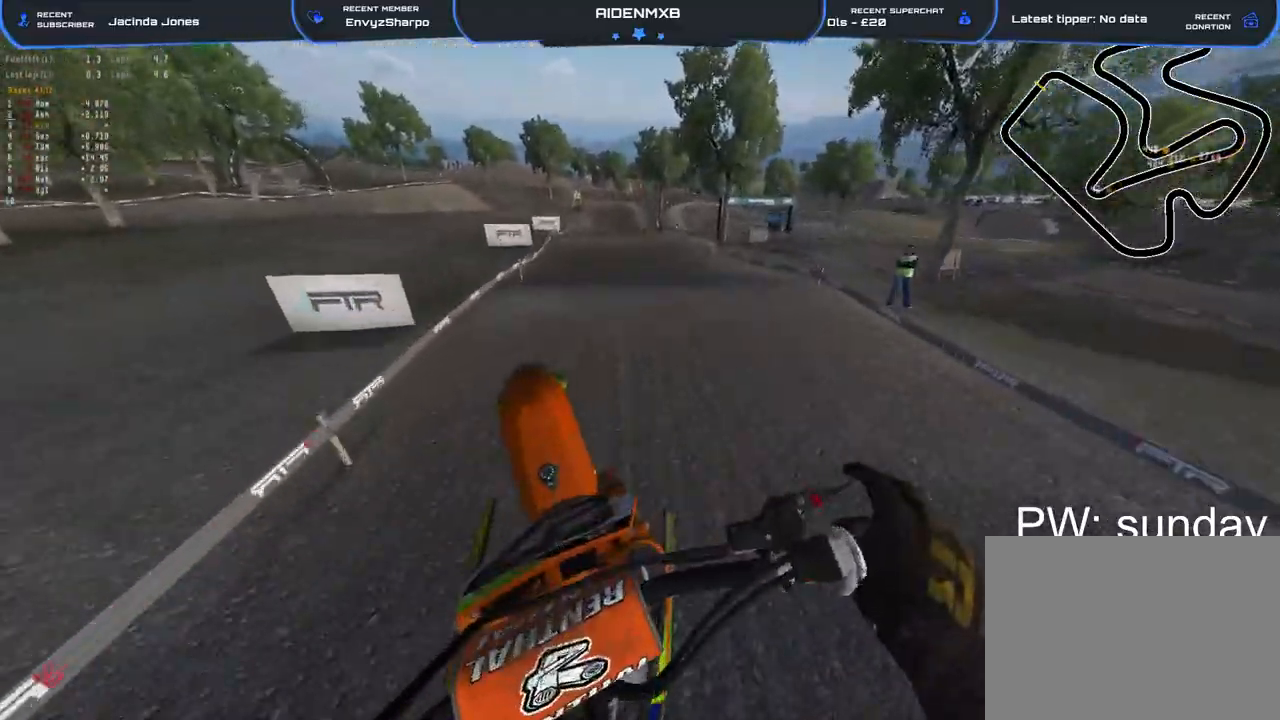
{"buttons": ["L1", "R1"], "left_stick": "left", "right_stick": "center", "events": [[267, "R2", "up"], [300, "R1", "down"], [317, "CROSS", "down"], [317, "left_stick", "center"], [317, "right_stick", "center"], [333, "L1", "down"], [450, "left_stick", "left"], [467, "CROSS", "up"]]}
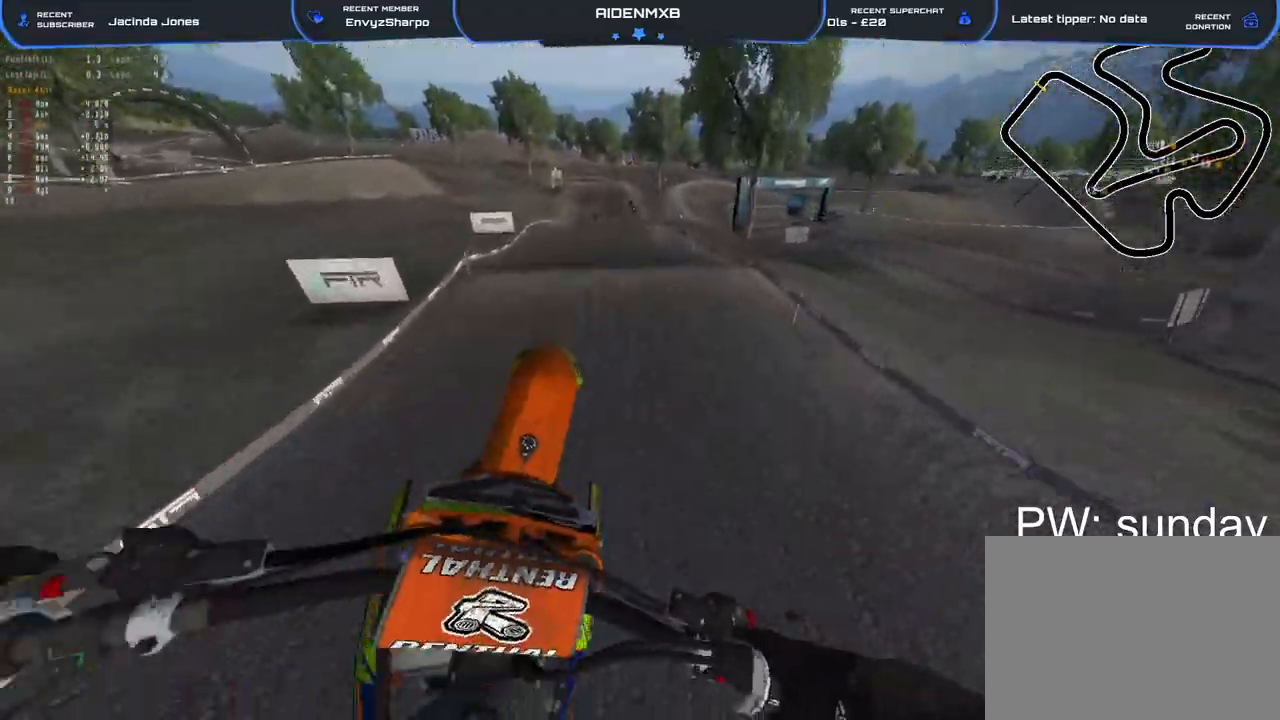
{"buttons": ["R2"], "left_stick": "center", "right_stick": "down-left", "events": [[67, "right_stick", "down"], [250, "R2", "down"], [267, "right_stick", "down-left"], [350, "L1", "up"], [400, "left_stick", "center"], [450, "R1", "up"]]}
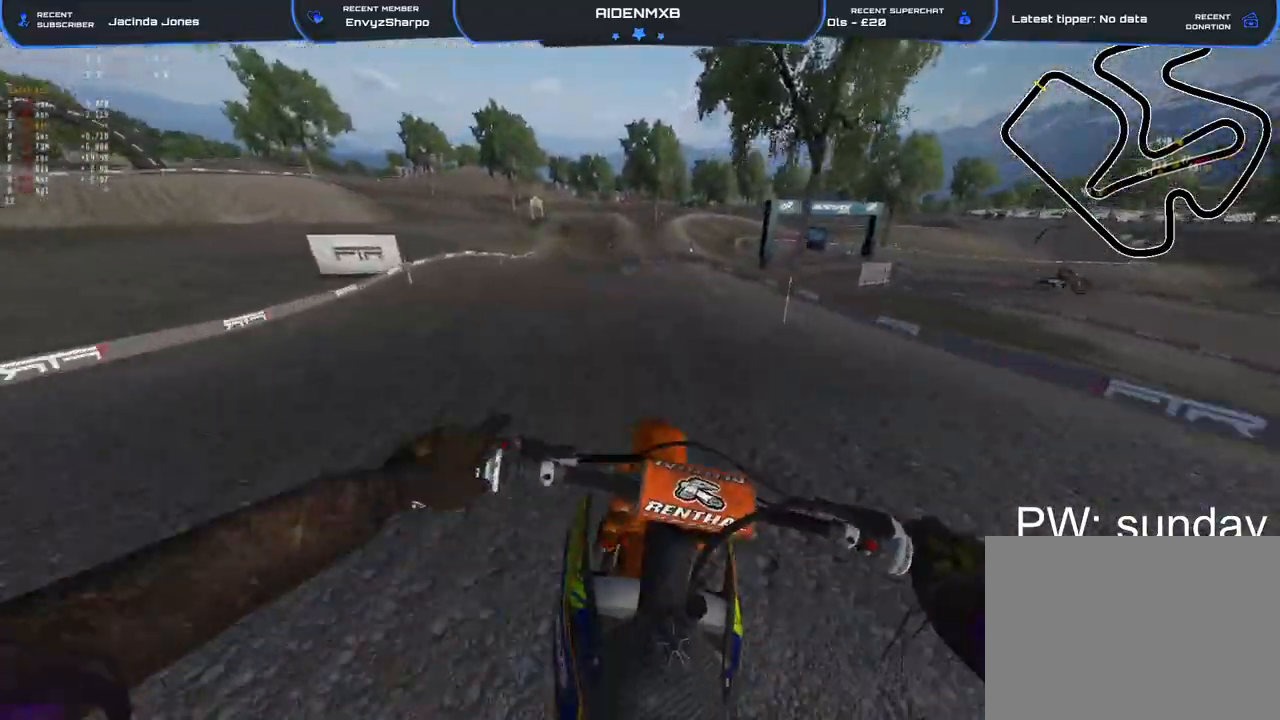
{"buttons": ["R1", "R2"], "left_stick": "up-left", "right_stick": "down-right", "events": [[117, "left_stick", "left"], [200, "right_stick", "up-left"], [300, "R1", "down"], [383, "left_stick", "up-left"], [383, "right_stick", "up-right"], [467, "right_stick", "down-right"]]}
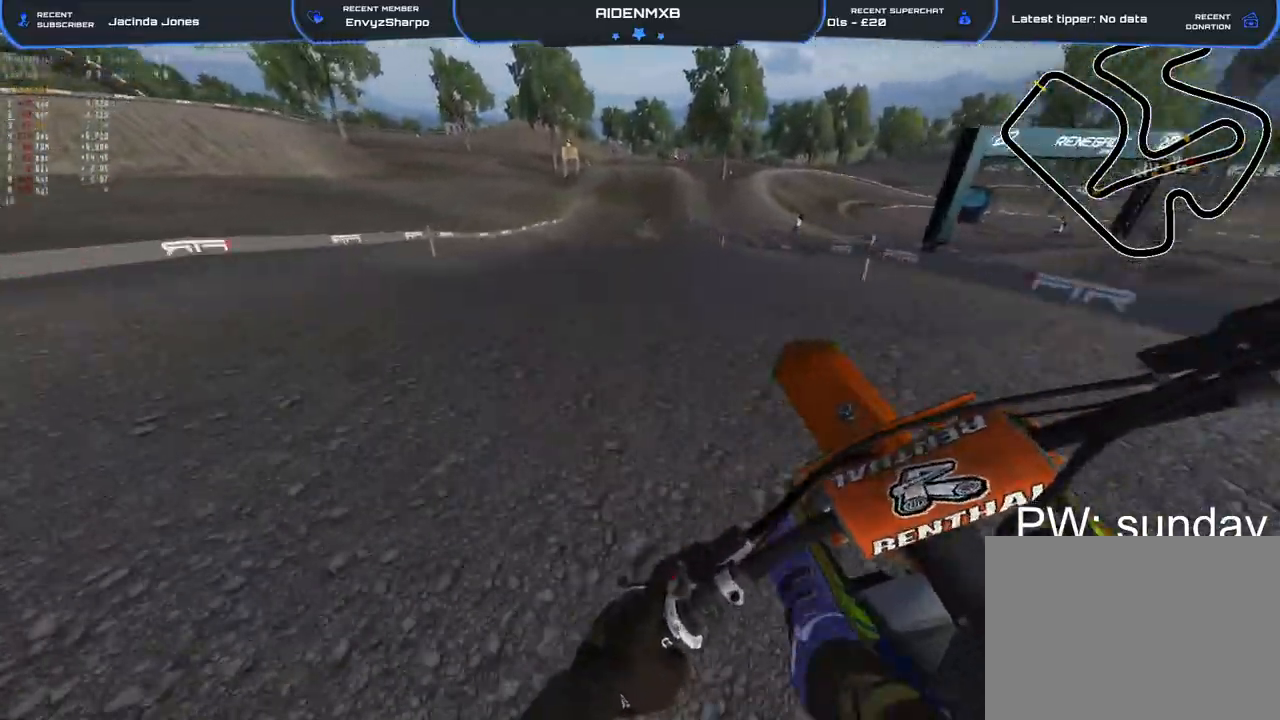
{"buttons": ["R1", "R2"], "left_stick": "center", "right_stick": "up-left", "events": [[100, "left_stick", "right"], [167, "R1", "up"], [200, "R1", "down"], [217, "R1", "up"], [217, "right_stick", "down"], [417, "left_stick", "center"], [433, "right_stick", "up-left"], [500, "R1", "down"]]}
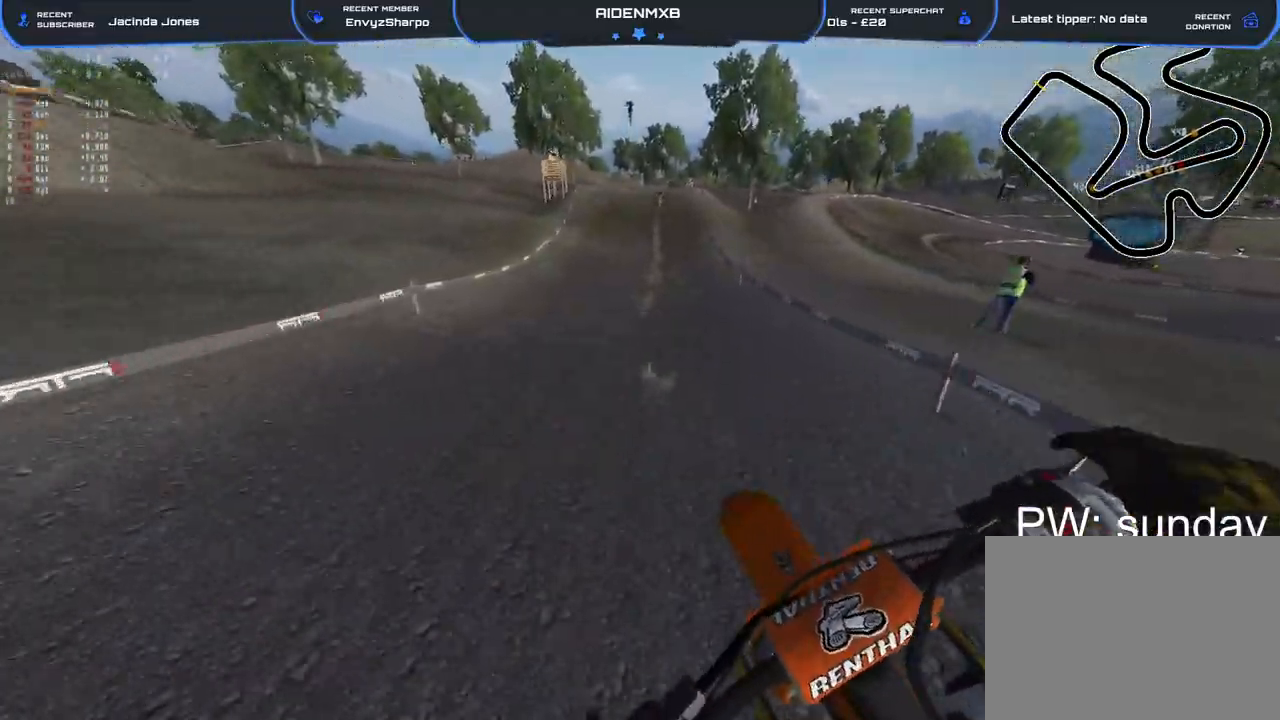
{"buttons": ["R1", "R2"], "left_stick": "center", "right_stick": "center", "events": [[50, "right_stick", "up"], [67, "R1", "up"], [133, "R1", "down"], [167, "right_stick", "center"], [283, "TRIANGLE", "down"], [417, "TRIANGLE", "up"]]}
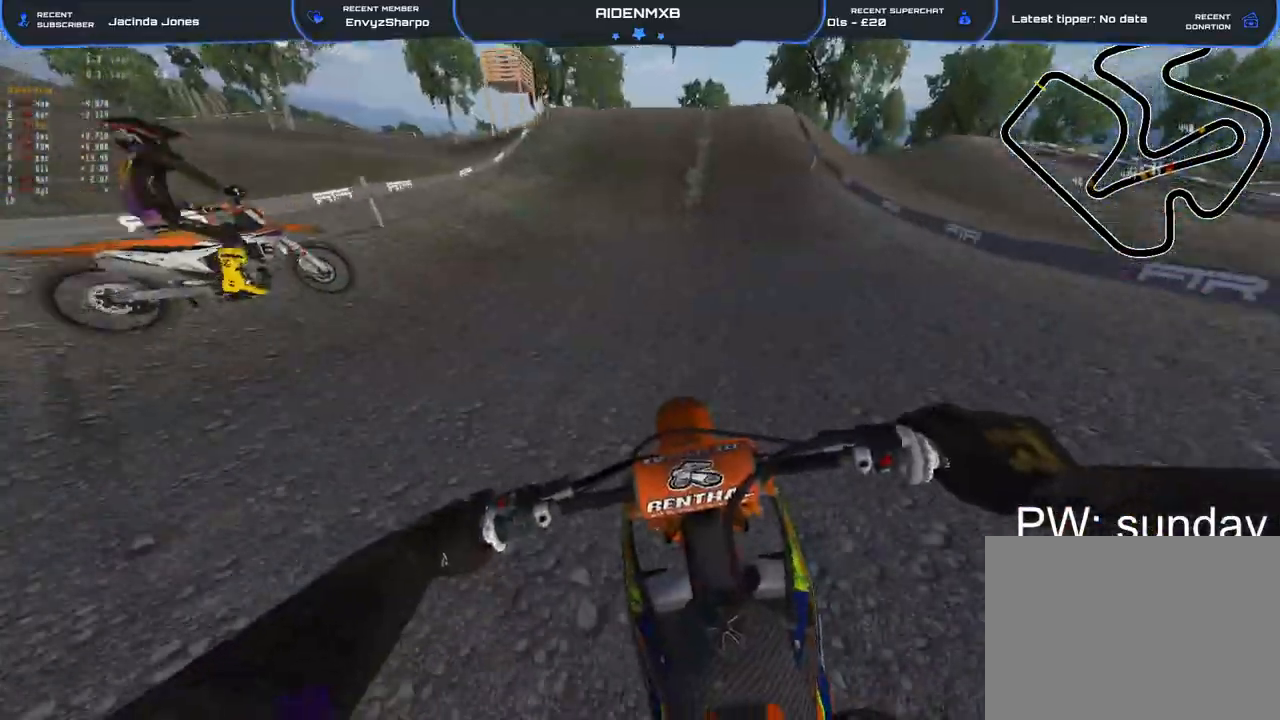
{"buttons": ["R1", "R2"], "left_stick": "right", "right_stick": "right", "events": [[317, "right_stick", "right"], [417, "R1", "up"], [483, "R1", "down"], [483, "left_stick", "right"]]}
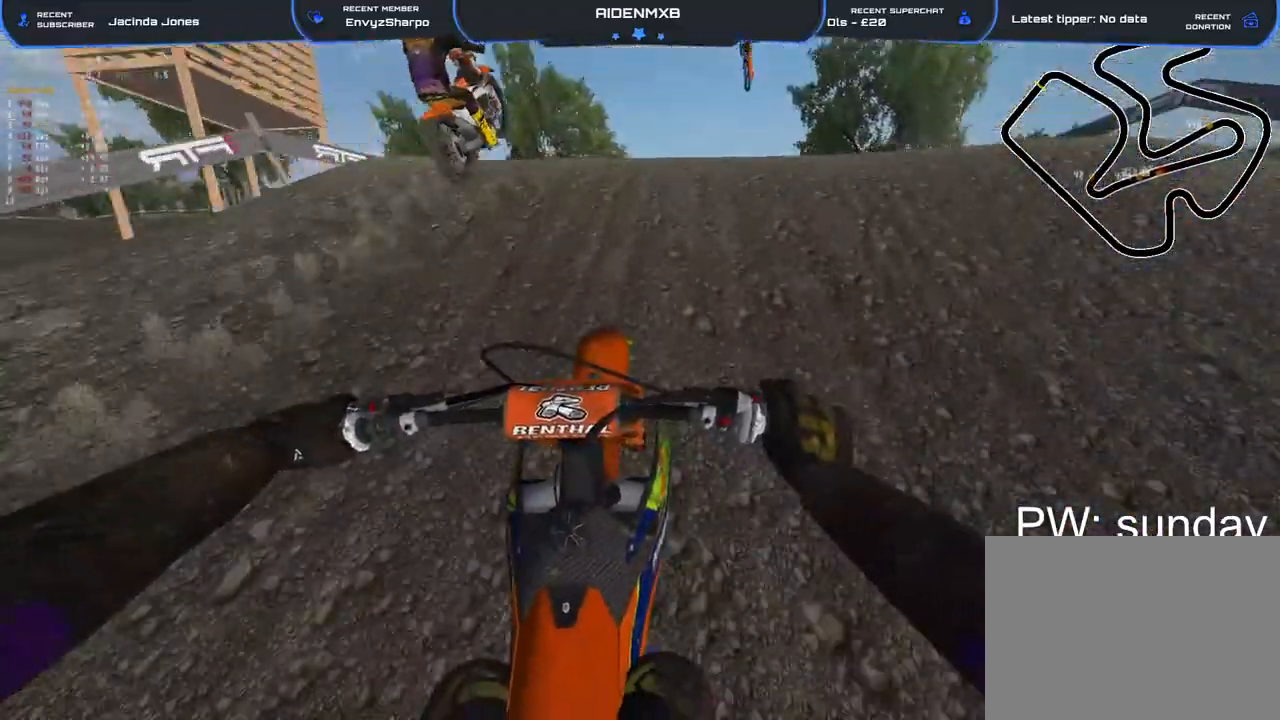
{"buttons": ["L3"], "left_stick": "left", "right_stick": "down-left", "events": [[17, "right_stick", "down-right"], [167, "R1", "up"], [183, "right_stick", "down"], [217, "left_stick", "left"], [233, "R2", "up"], [433, "L3", "down"], [467, "right_stick", "down-left"]]}
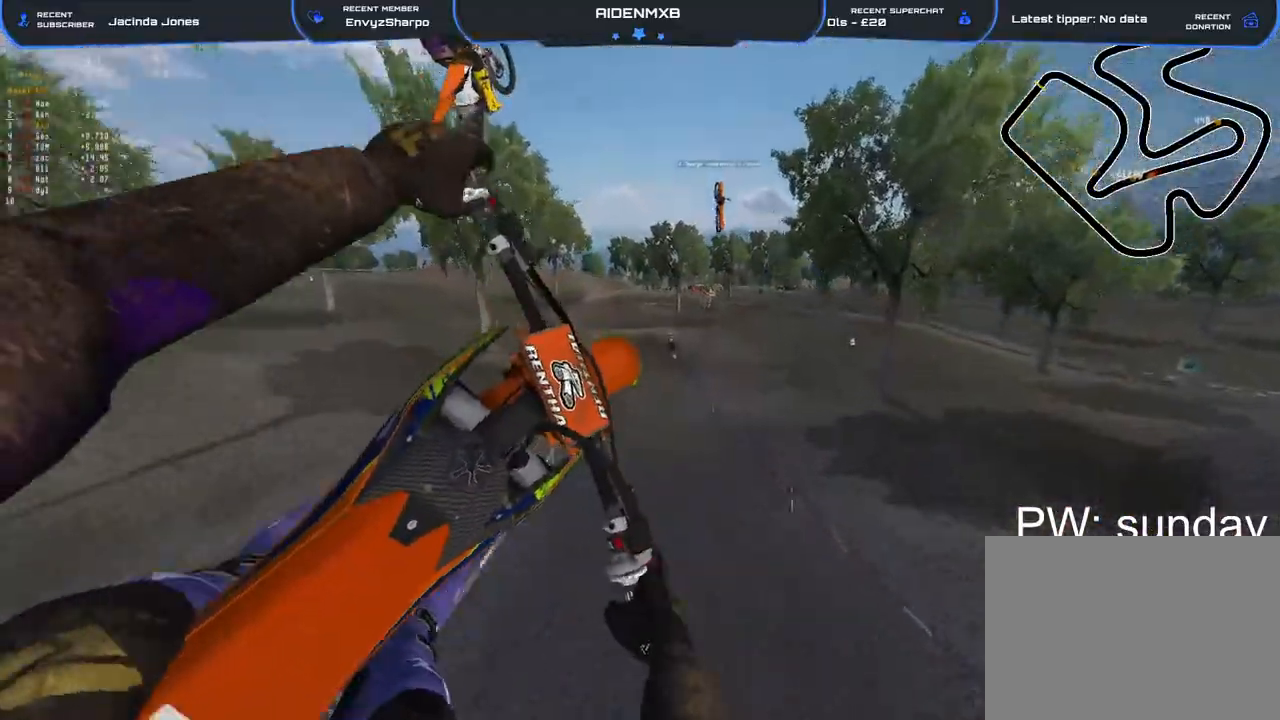
{"buttons": ["R2"], "left_stick": "right", "right_stick": "down-left", "events": [[17, "left_stick", "center"], [83, "L3", "up"], [83, "left_stick", "right"], [267, "R2", "down"]]}
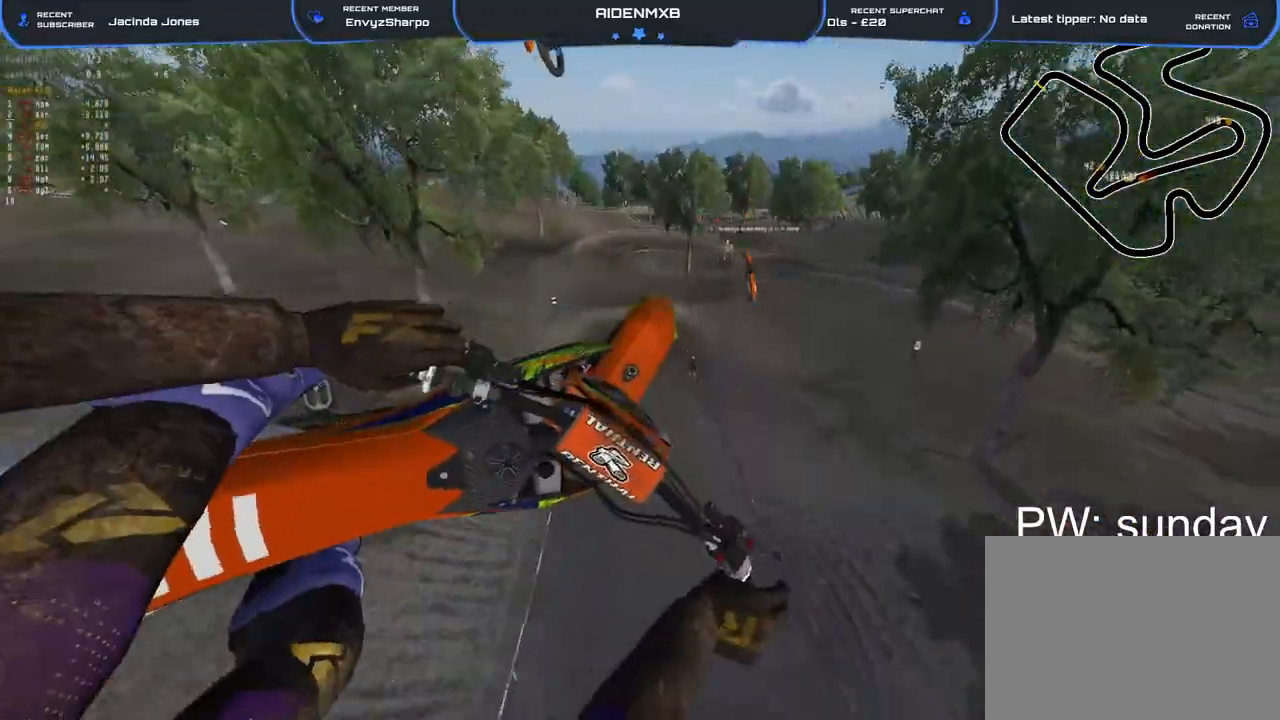
{"buttons": ["R2"], "left_stick": "center", "right_stick": "down-left", "events": [[183, "R2", "up"], [317, "left_stick", "down-right"], [367, "R2", "down"], [500, "left_stick", "center"]]}
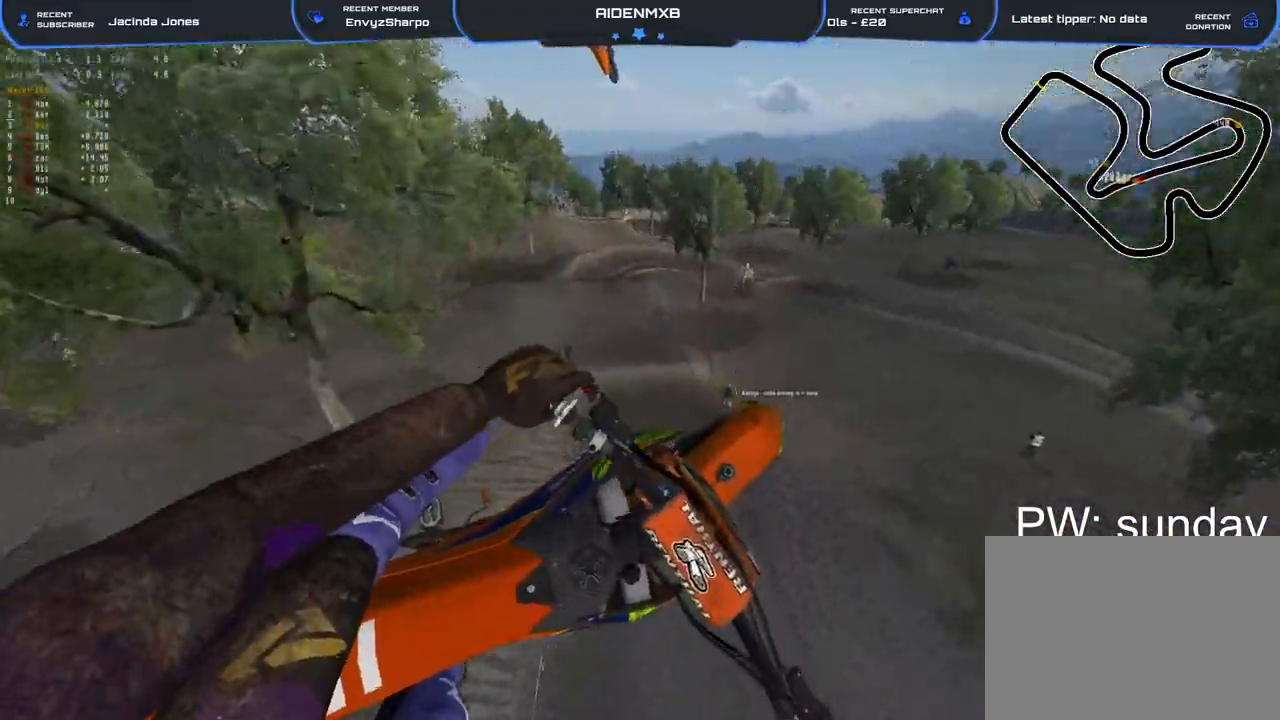
{"buttons": ["R2"], "left_stick": "center", "right_stick": "left", "events": [[33, "R2", "up"], [133, "R2", "down"], [150, "right_stick", "left"], [267, "R2", "up"], [317, "R2", "down"], [433, "R2", "up"], [467, "R2", "down"]]}
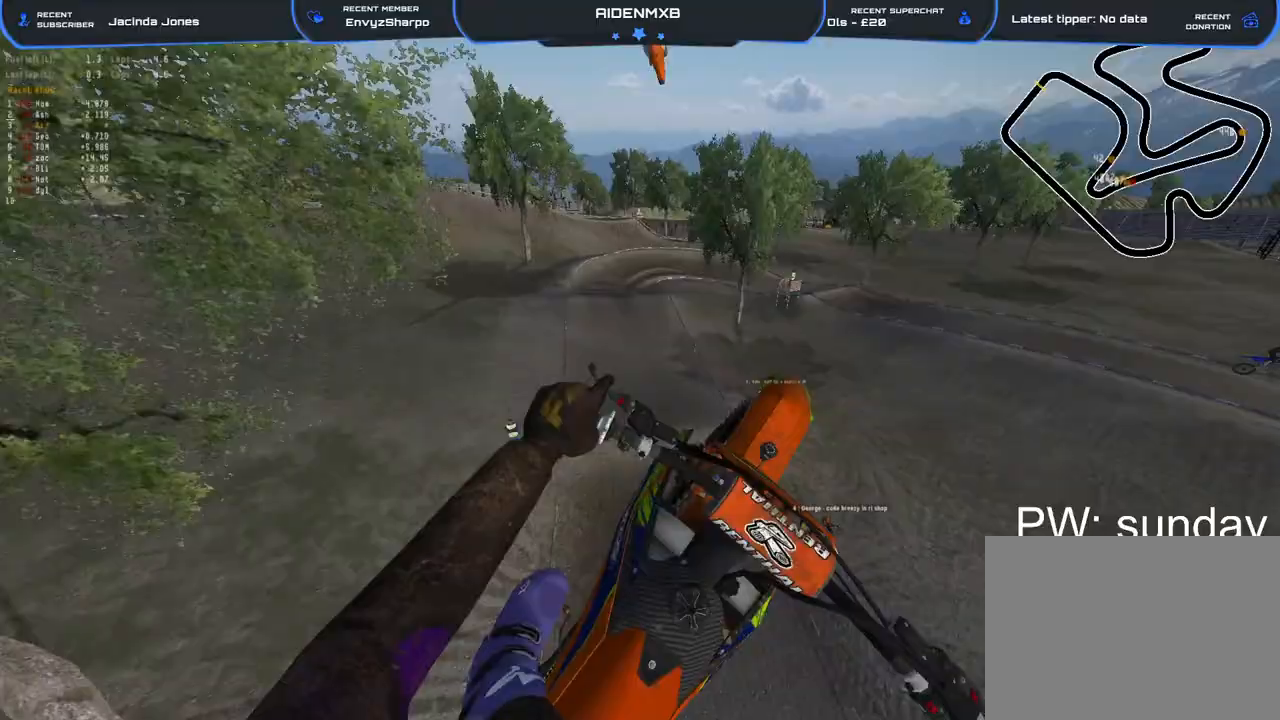
{"buttons": ["R2"], "left_stick": "center", "right_stick": "left", "events": [[83, "R2", "up"], [133, "R2", "down"]]}
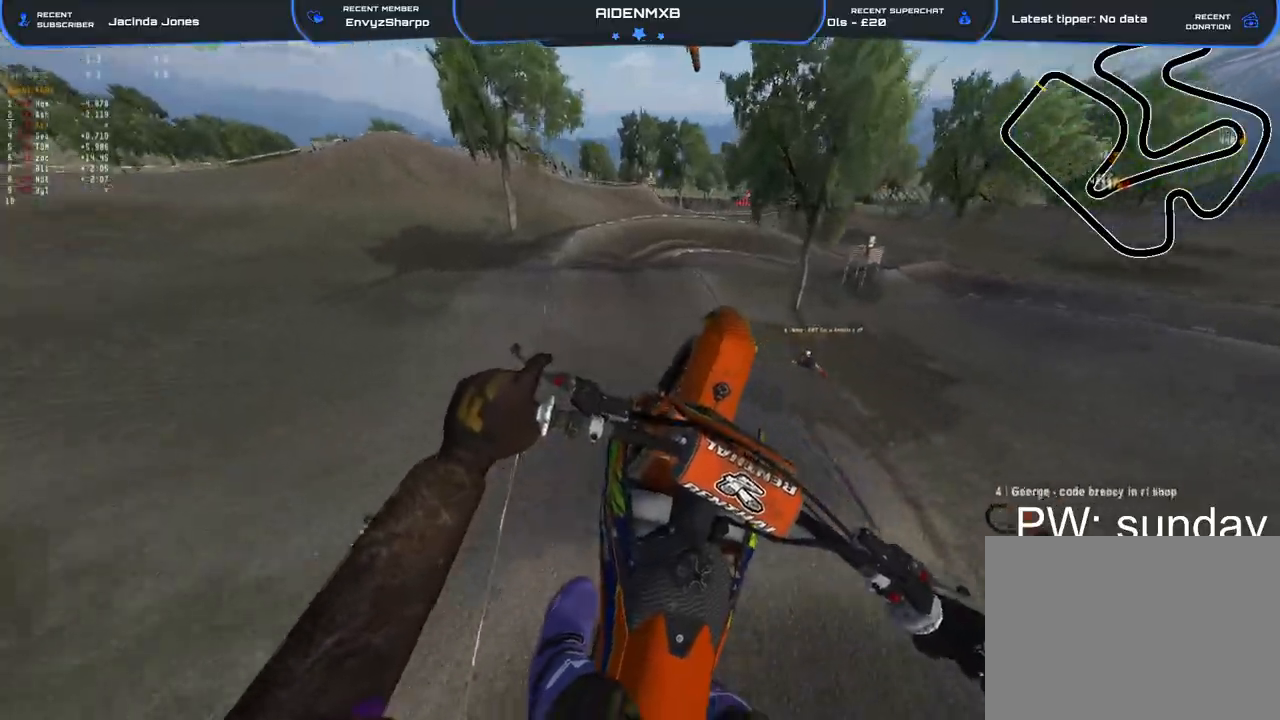
{"buttons": ["R2"], "left_stick": "center", "right_stick": "center", "events": [[183, "right_stick", "up-left"], [333, "right_stick", "up"], [450, "right_stick", "center"]]}
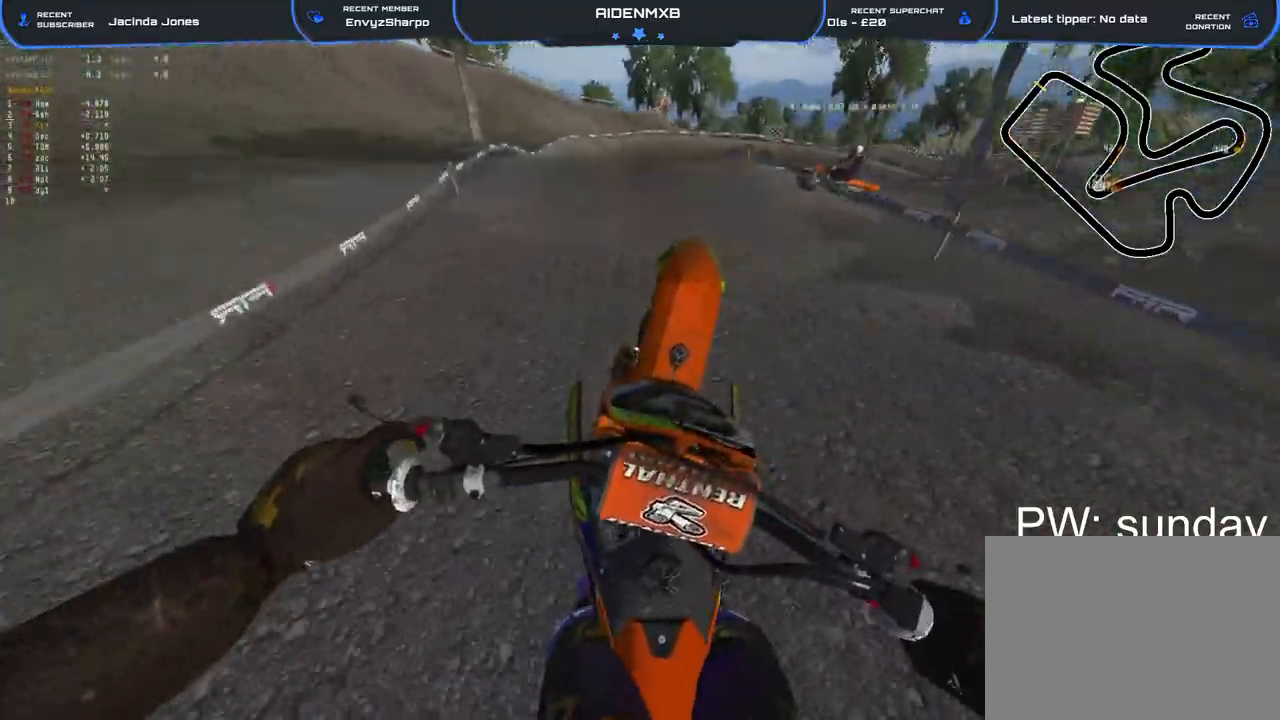
{"buttons": [], "left_stick": "center", "right_stick": "up", "events": [[183, "right_stick", "up"], [433, "R2", "up"]]}
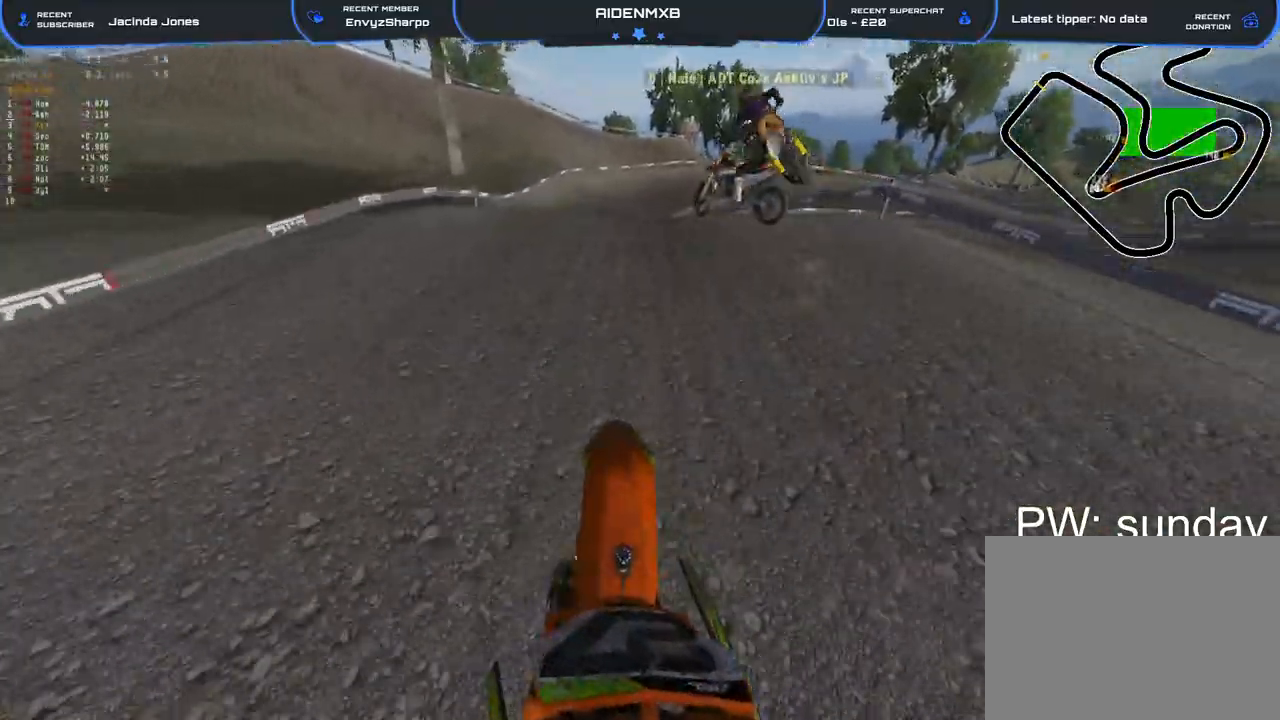
{"buttons": [], "left_stick": "center", "right_stick": "up", "events": [[33, "left_stick", "left"], [133, "R2", "down"], [183, "left_stick", "center"], [250, "R2", "up"], [300, "R2", "down"], [483, "R2", "up"]]}
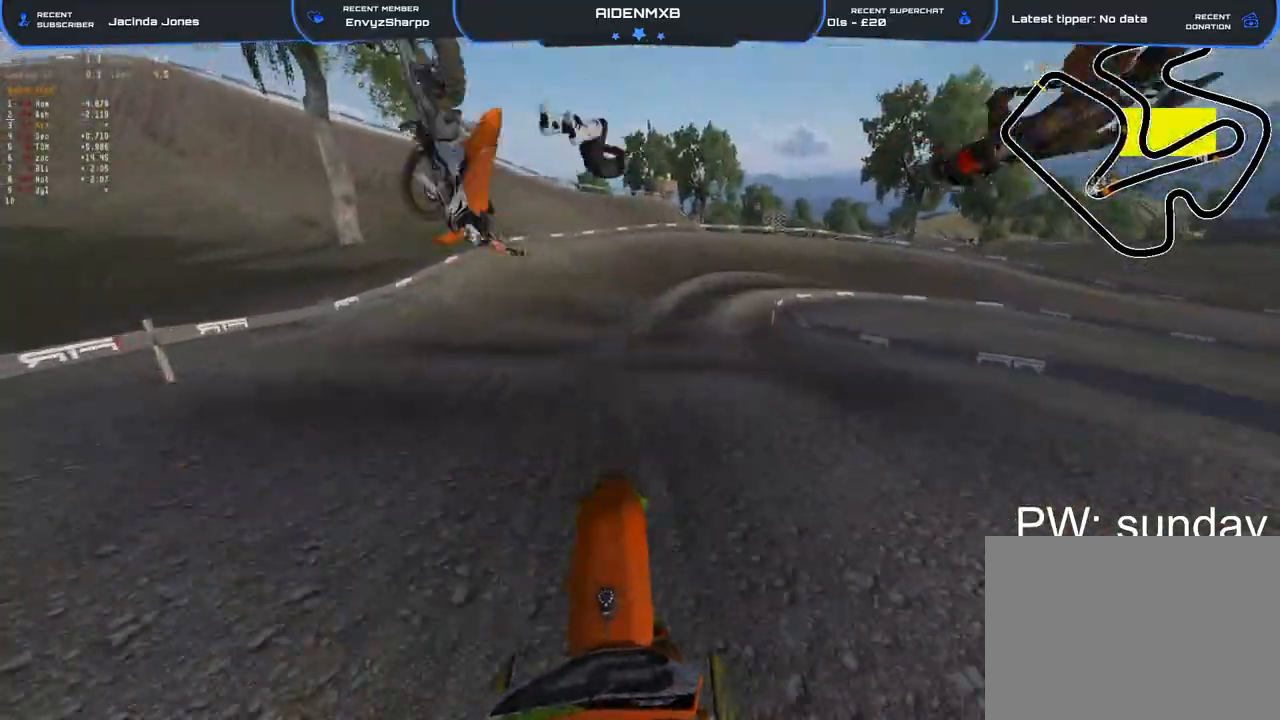
{"buttons": ["R2"], "left_stick": "up-left", "right_stick": "right", "events": [[167, "right_stick", "center"], [217, "R2", "down"], [267, "left_stick", "left"], [433, "left_stick", "up-left"], [467, "right_stick", "right"]]}
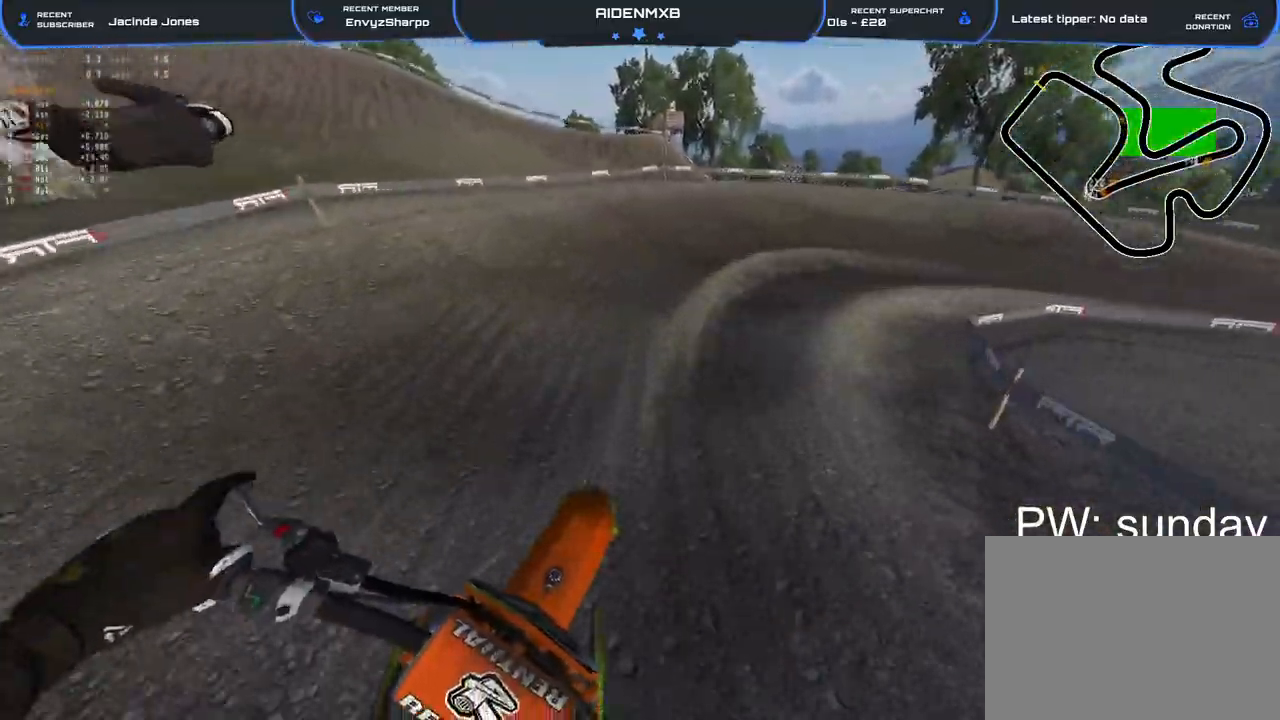
{"buttons": ["R2"], "left_stick": "right", "right_stick": "center", "events": [[100, "right_stick", "center"], [150, "left_stick", "right"], [183, "TRIANGLE", "down"], [317, "TRIANGLE", "up"]]}